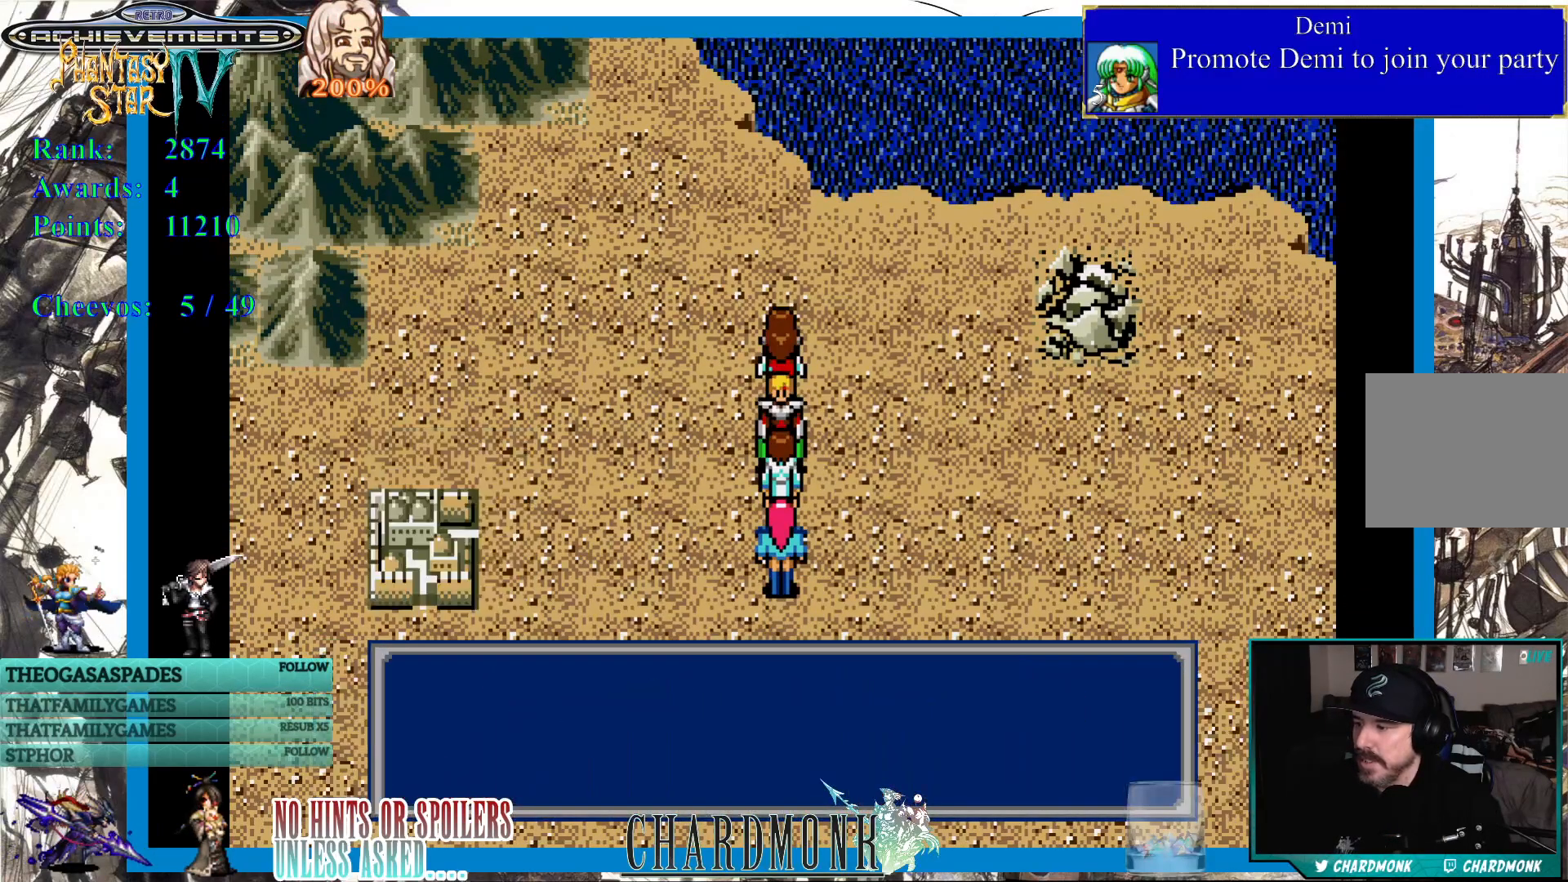
Gameplay with a controller (PlayStation layout); each line is a JSON object with the inputs held at the frame after it. "events" lists button and stick changes between this image and that frame as [ms after this image, input, new state], when the widget could be followed in between.
{"buttons": ["DPAD_DOWN", "DPAD_RIGHT"], "left_stick": "center", "right_stick": "center", "events": [[233, "CIRCLE", "up"], [267, "DPAD_DOWN", "down"], [483, "DPAD_RIGHT", "down"]]}
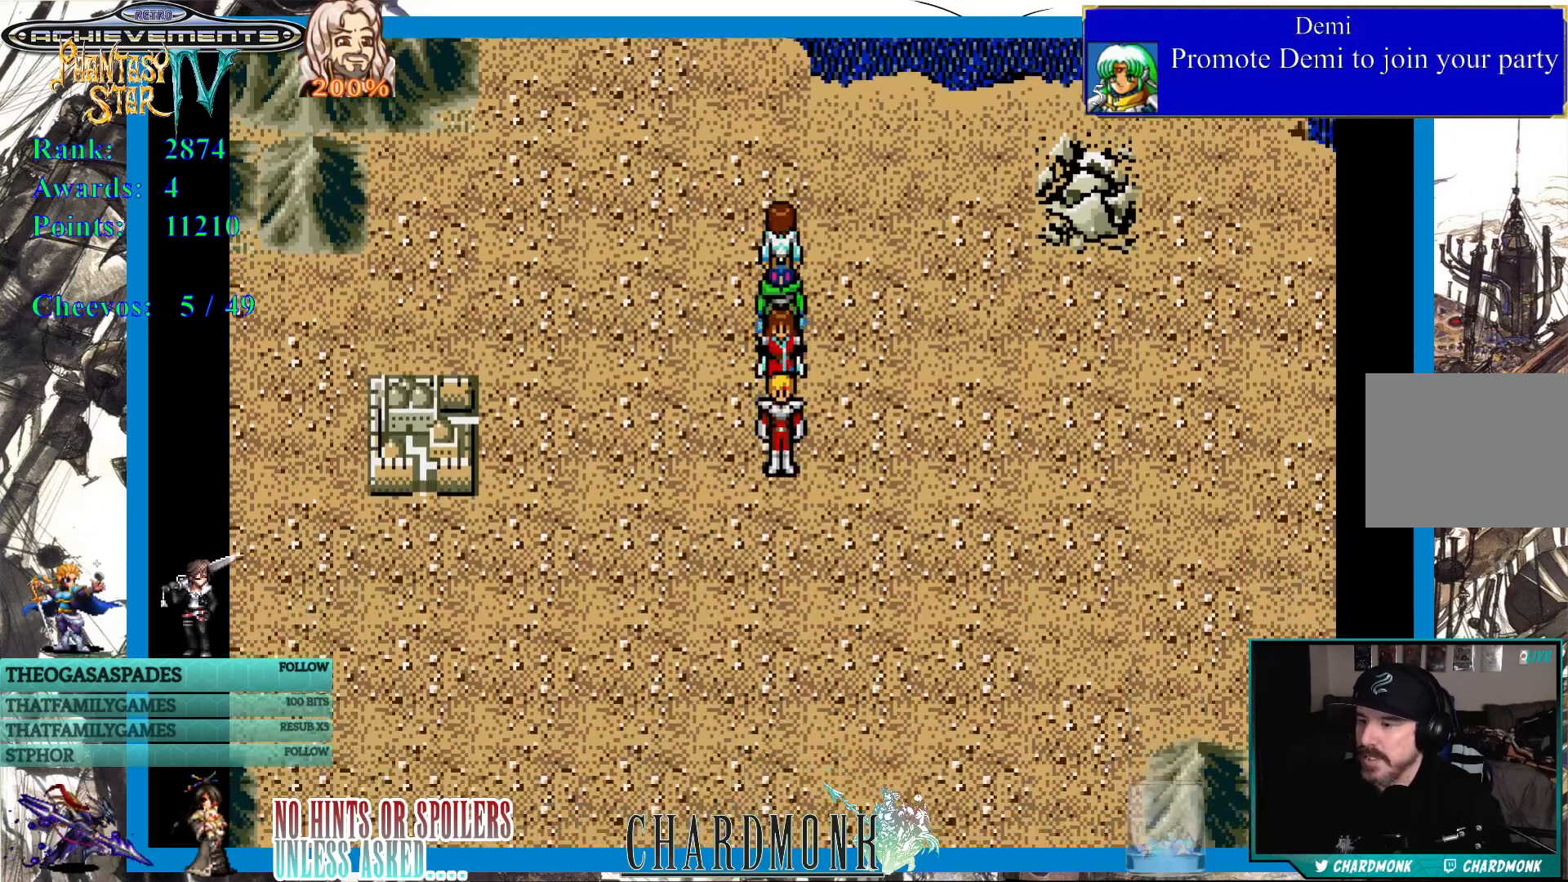
{"buttons": ["DPAD_RIGHT"], "left_stick": "center", "right_stick": "center", "events": [[33, "DPAD_DOWN", "up"]]}
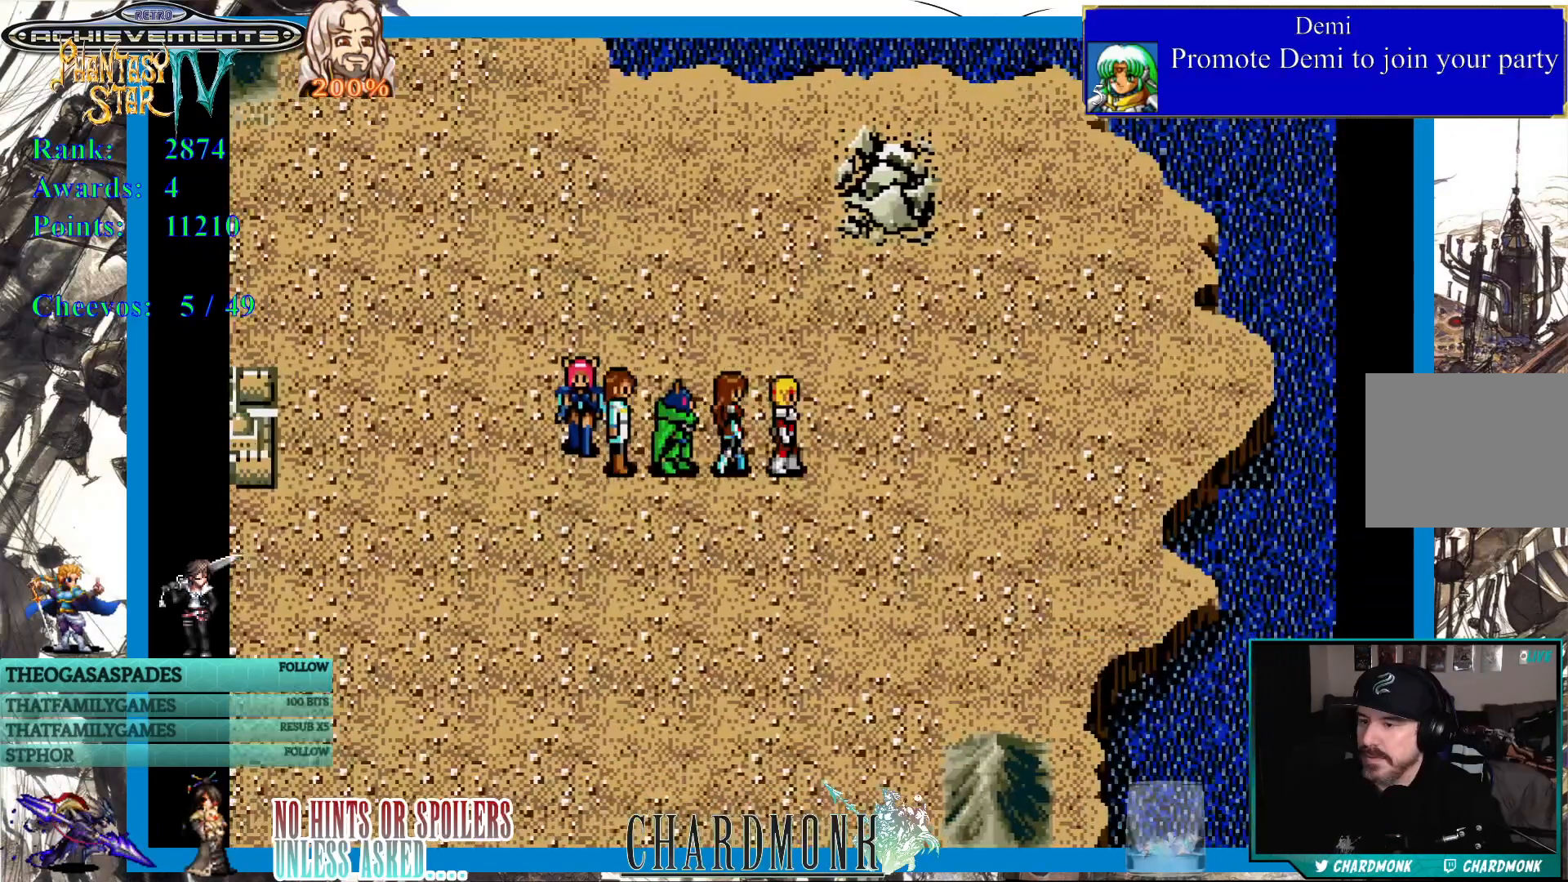
{"buttons": ["DPAD_DOWN"], "left_stick": "center", "right_stick": "center", "events": [[117, "DPAD_DOWN", "down"], [167, "DPAD_RIGHT", "up"]]}
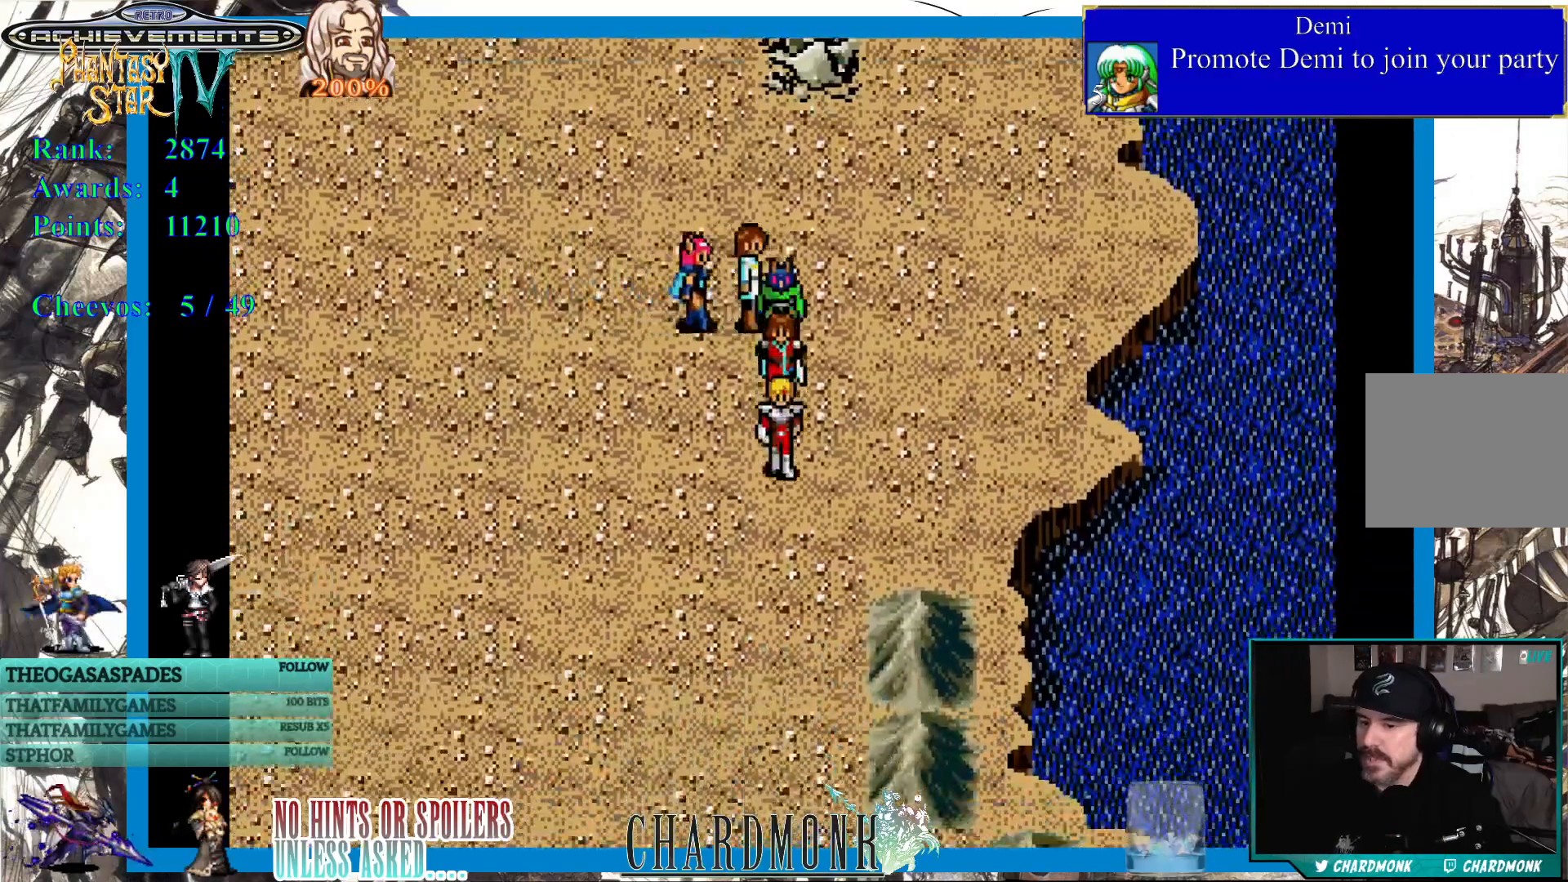
{"buttons": ["DPAD_DOWN"], "left_stick": "center", "right_stick": "center", "events": []}
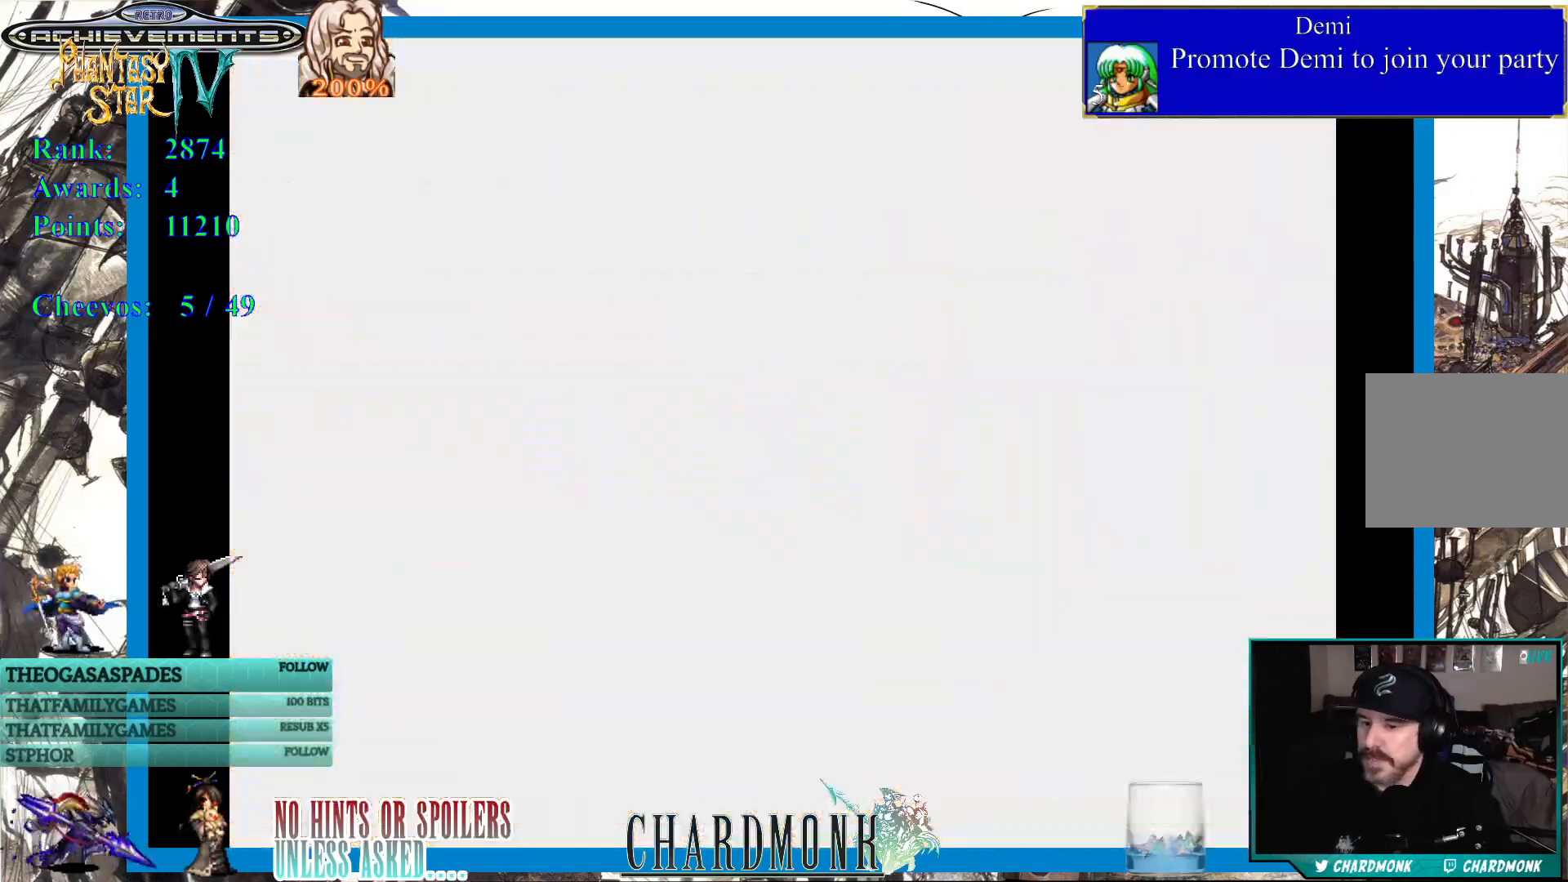
{"buttons": [], "left_stick": "center", "right_stick": "center"}
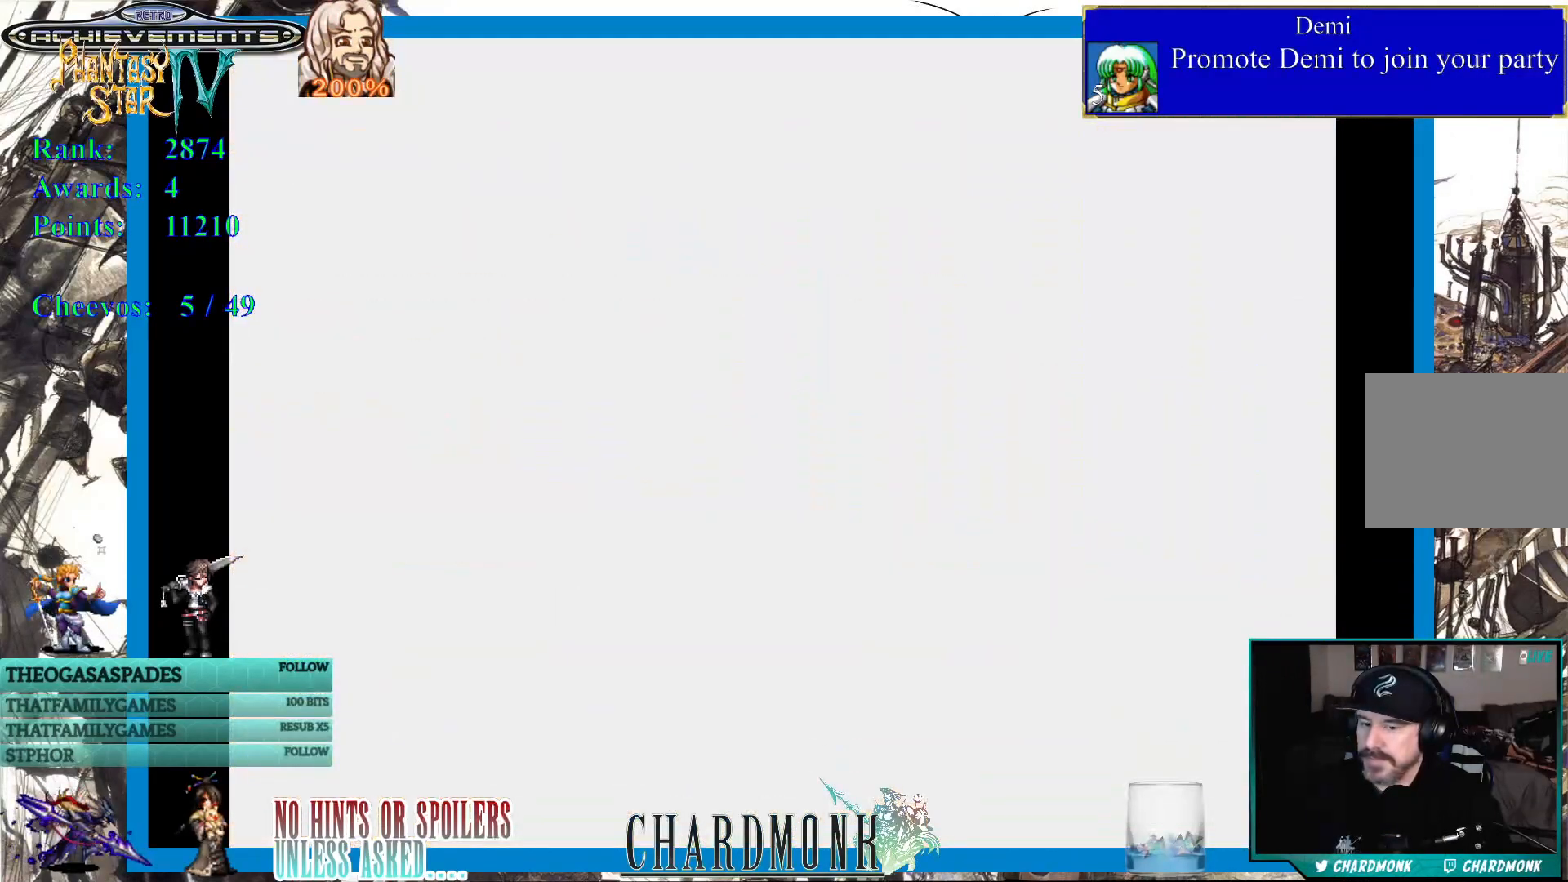
{"buttons": [], "left_stick": "center", "right_stick": "center", "events": []}
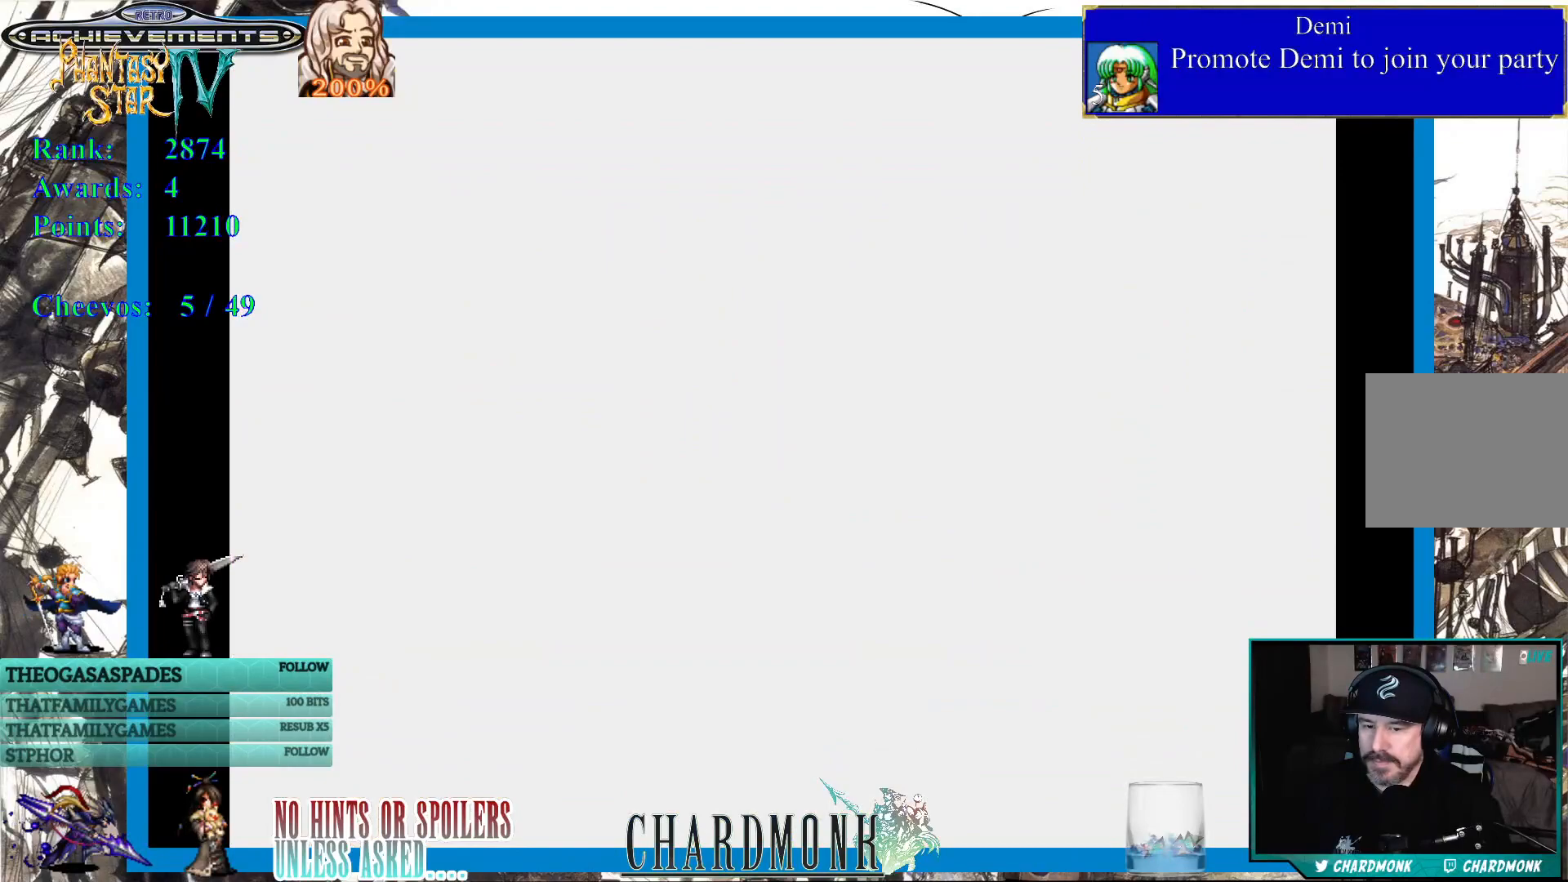
{"buttons": [], "left_stick": "center", "right_stick": "center", "events": []}
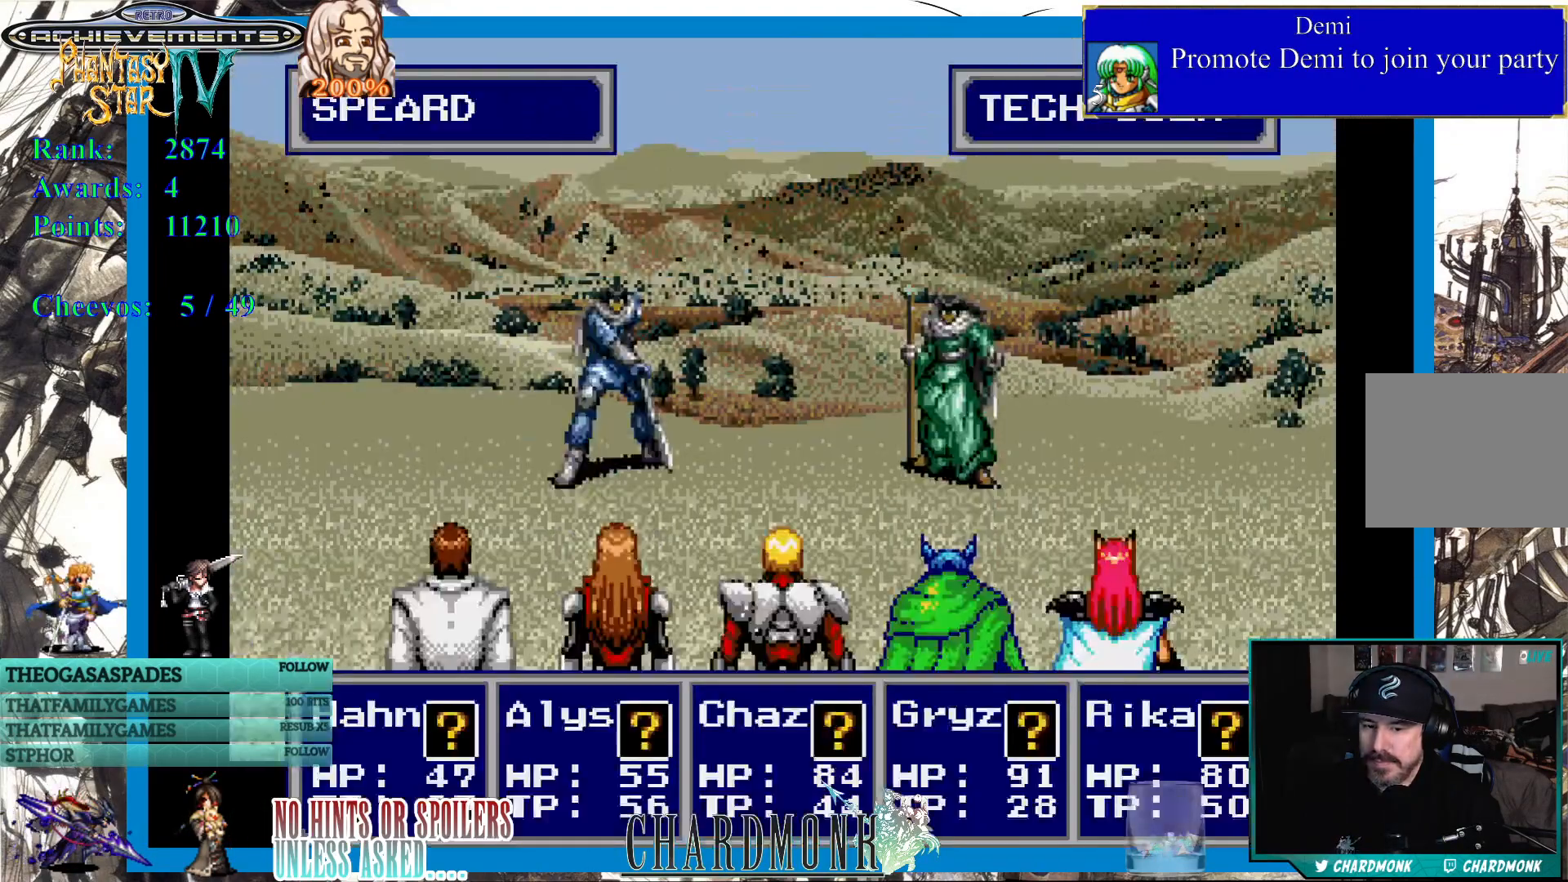
{"buttons": [], "left_stick": "center", "right_stick": "center", "events": []}
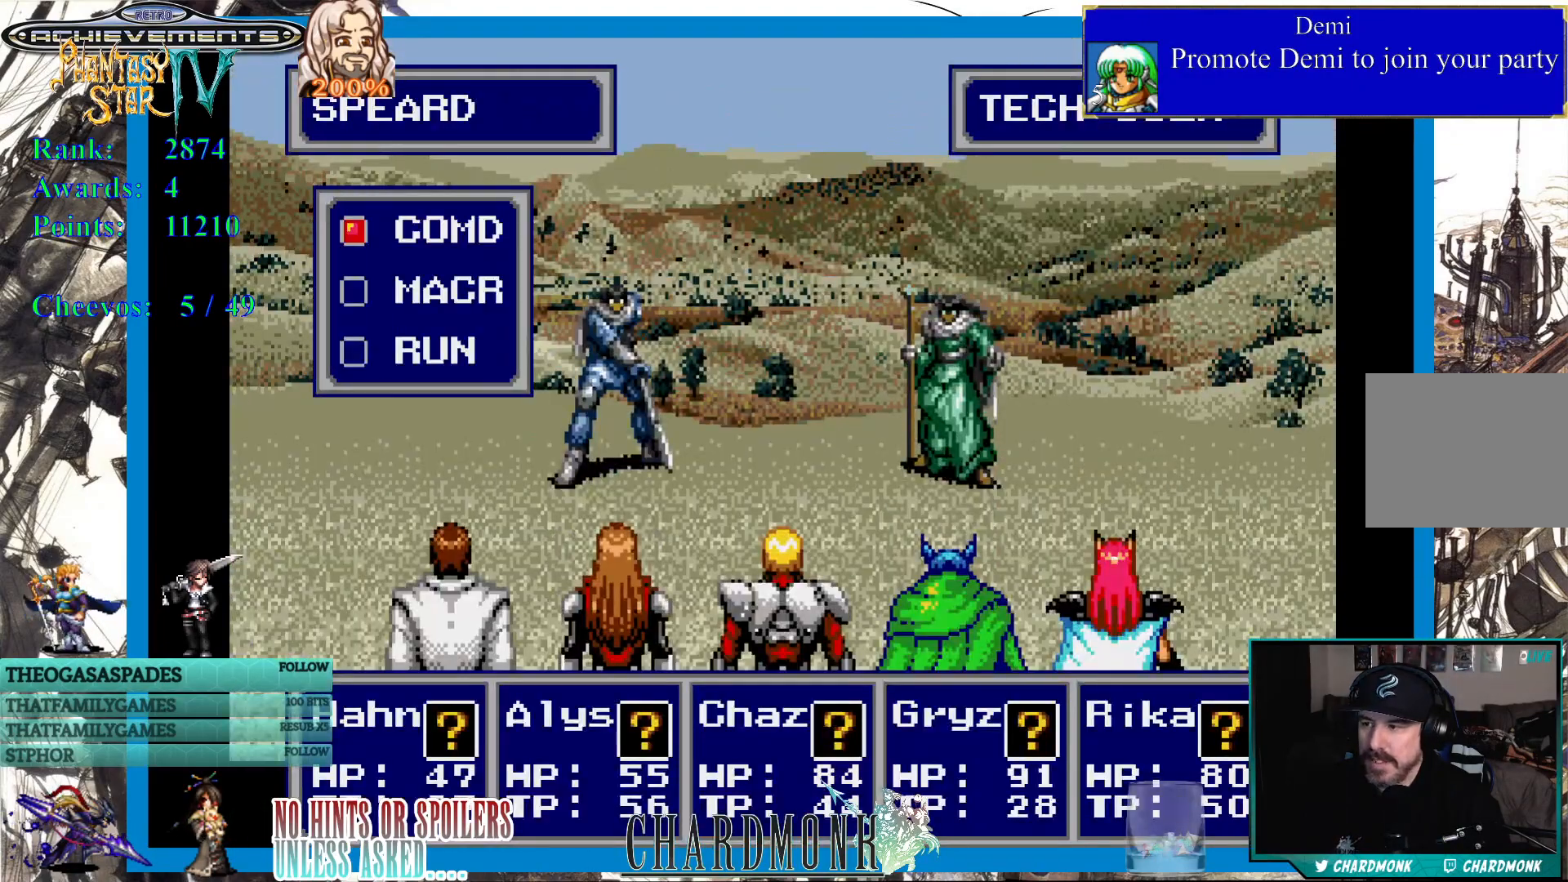
{"buttons": [], "left_stick": "center", "right_stick": "center", "events": []}
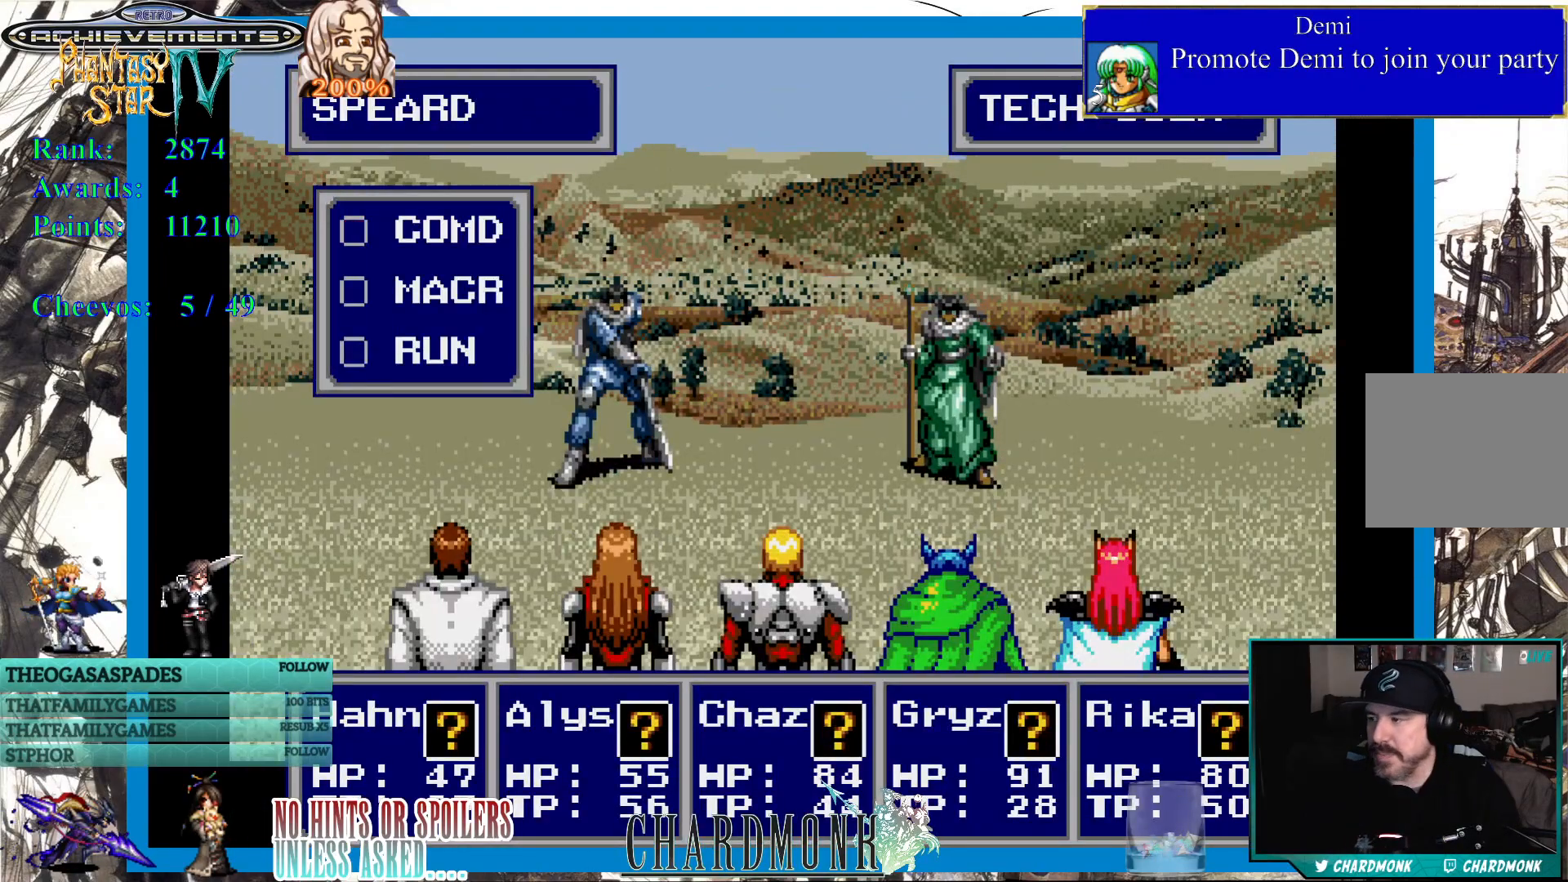
{"buttons": [], "left_stick": "center", "right_stick": "center", "events": []}
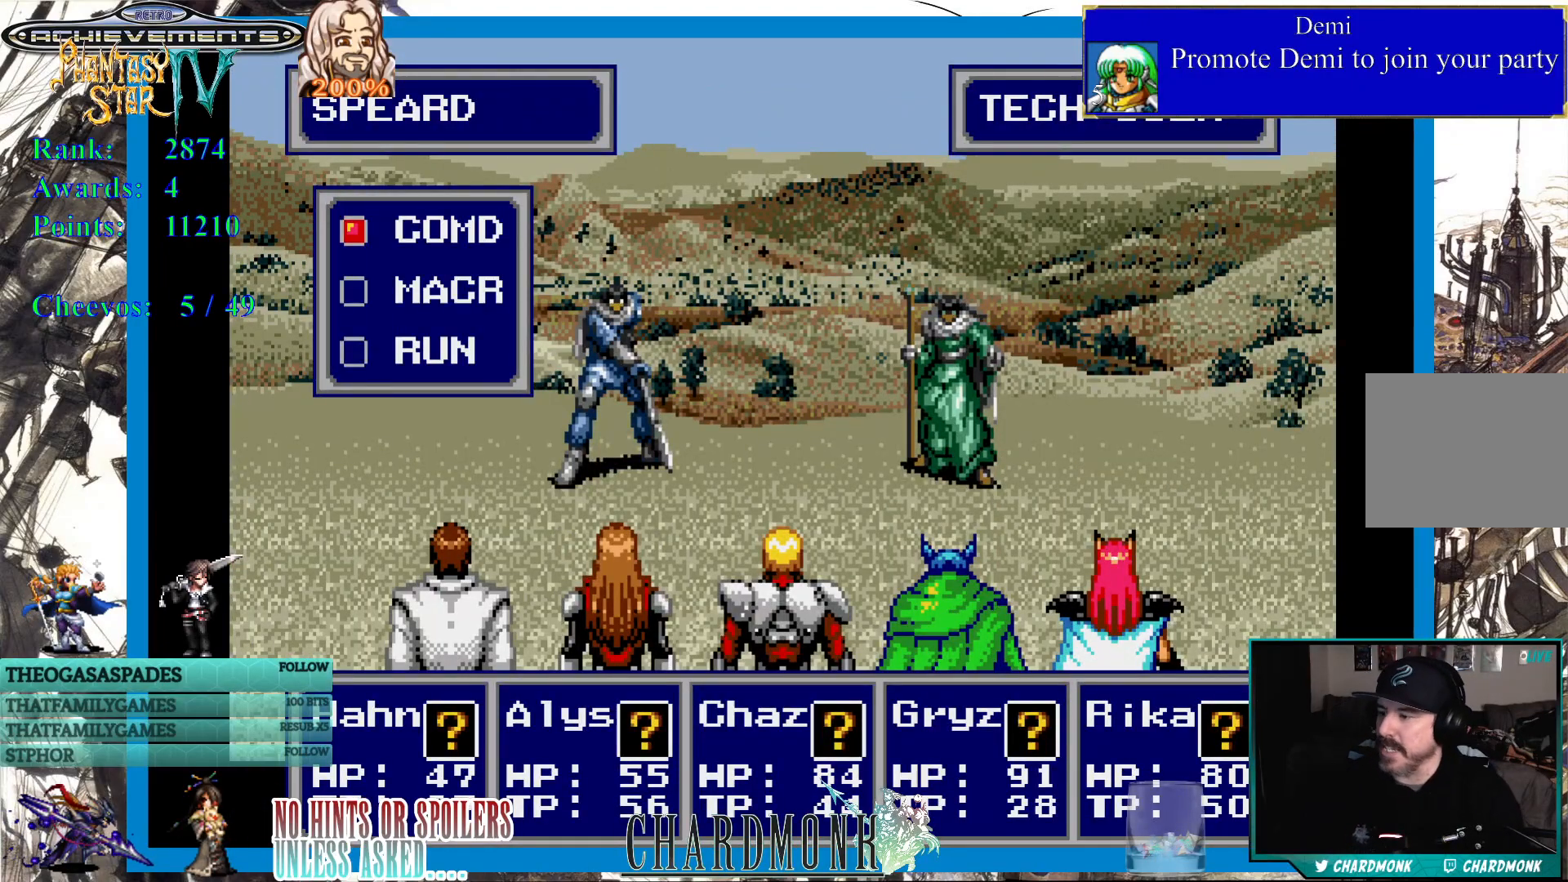
{"buttons": [], "left_stick": "center", "right_stick": "center", "events": []}
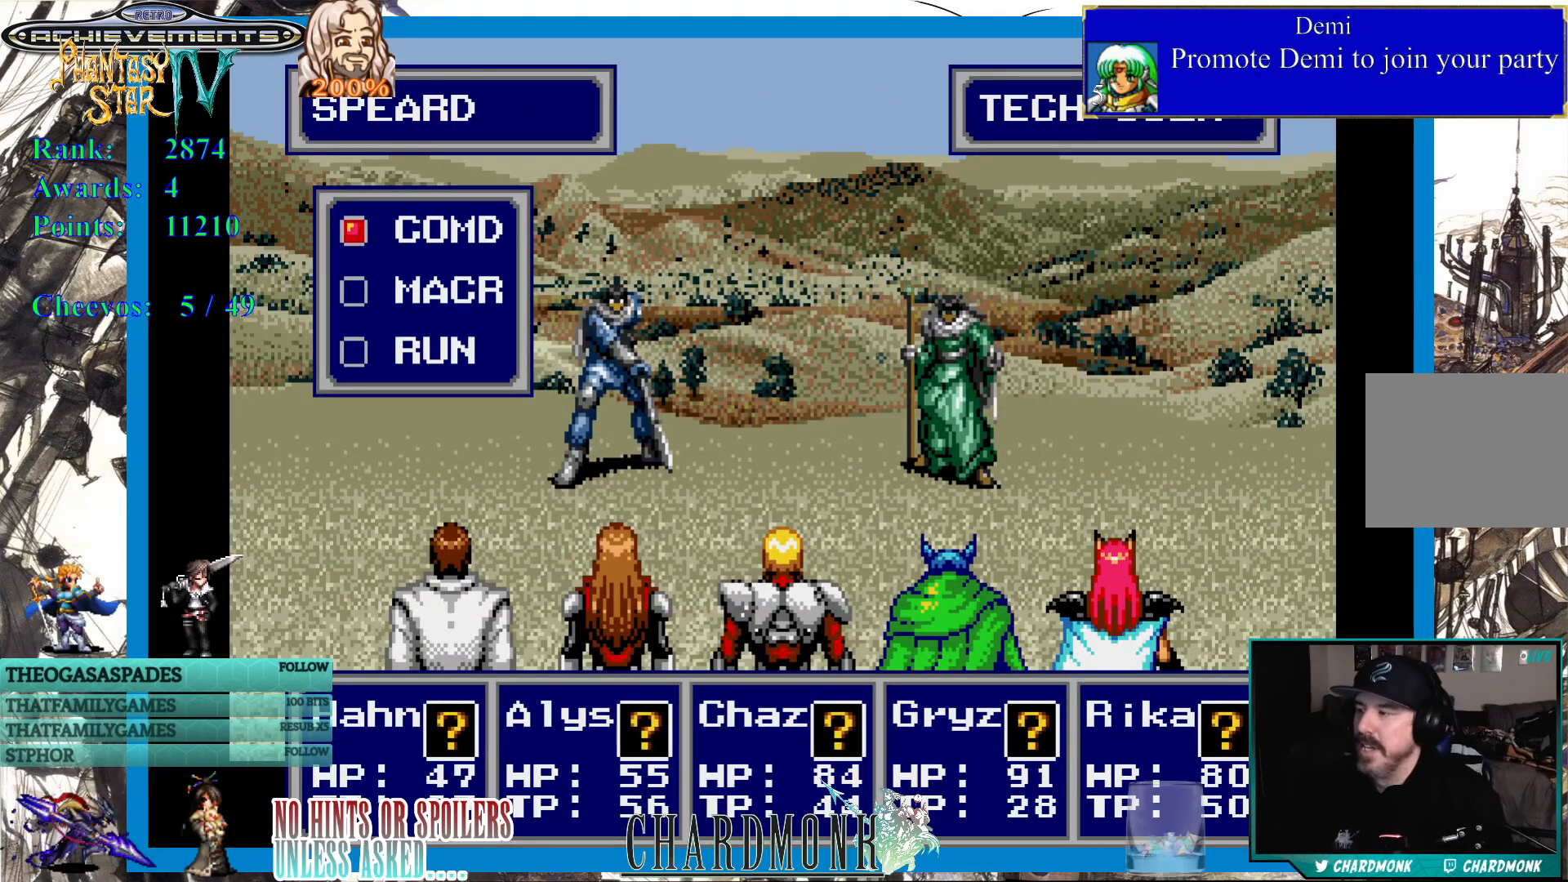
{"buttons": [], "left_stick": "center", "right_stick": "center", "events": []}
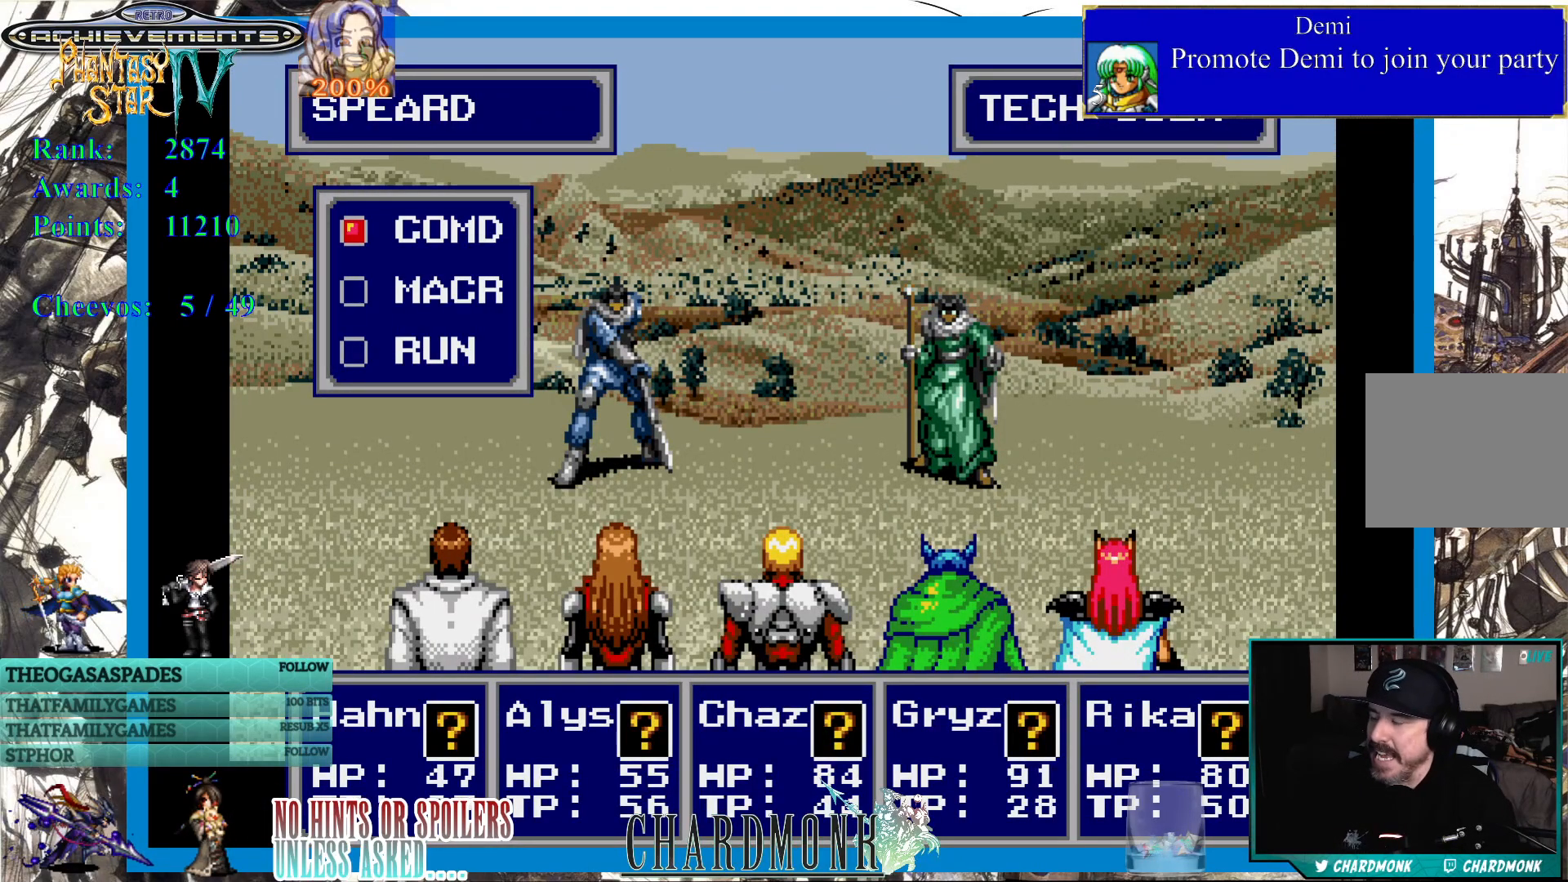
{"buttons": ["CIRCLE"], "left_stick": "center", "right_stick": "center", "events": [[433, "CIRCLE", "down"]]}
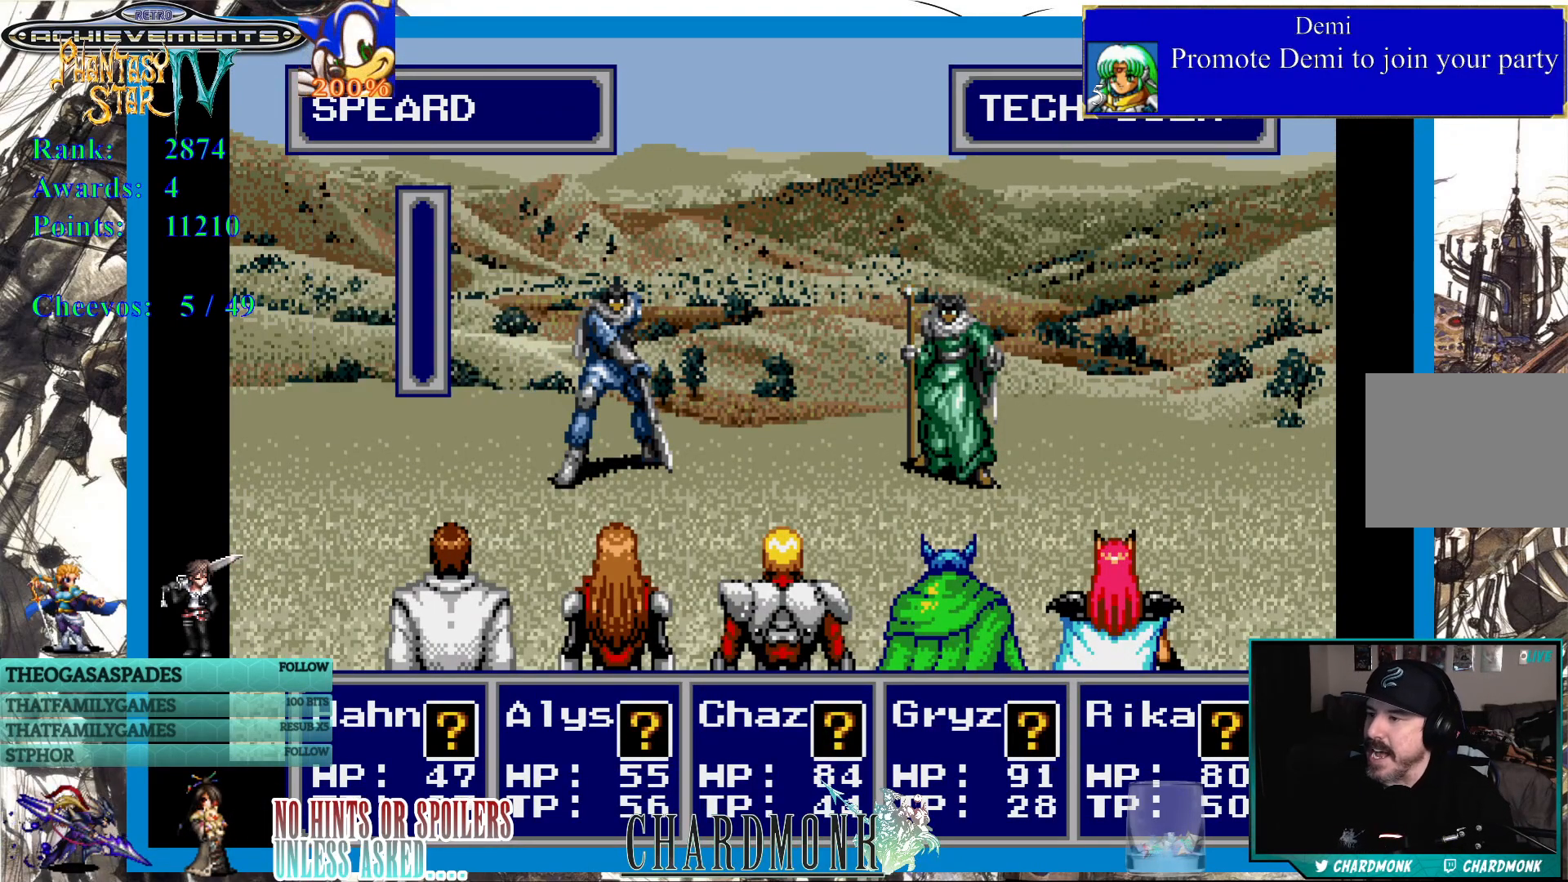
{"buttons": [], "left_stick": "center", "right_stick": "center", "events": [[67, "CIRCLE", "up"]]}
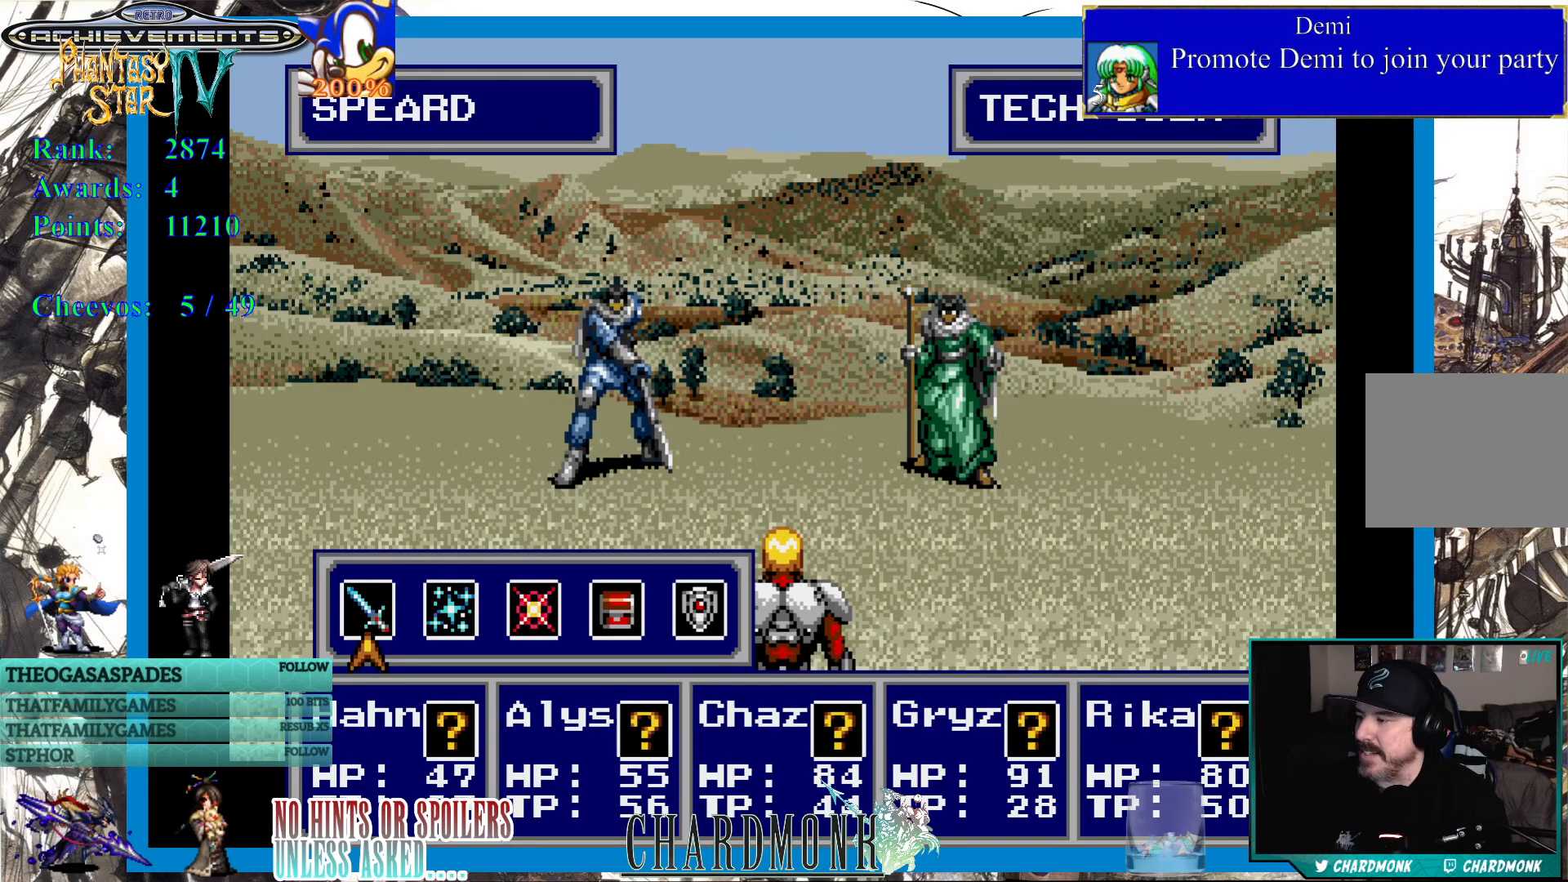
{"buttons": [], "left_stick": "center", "right_stick": "center", "events": []}
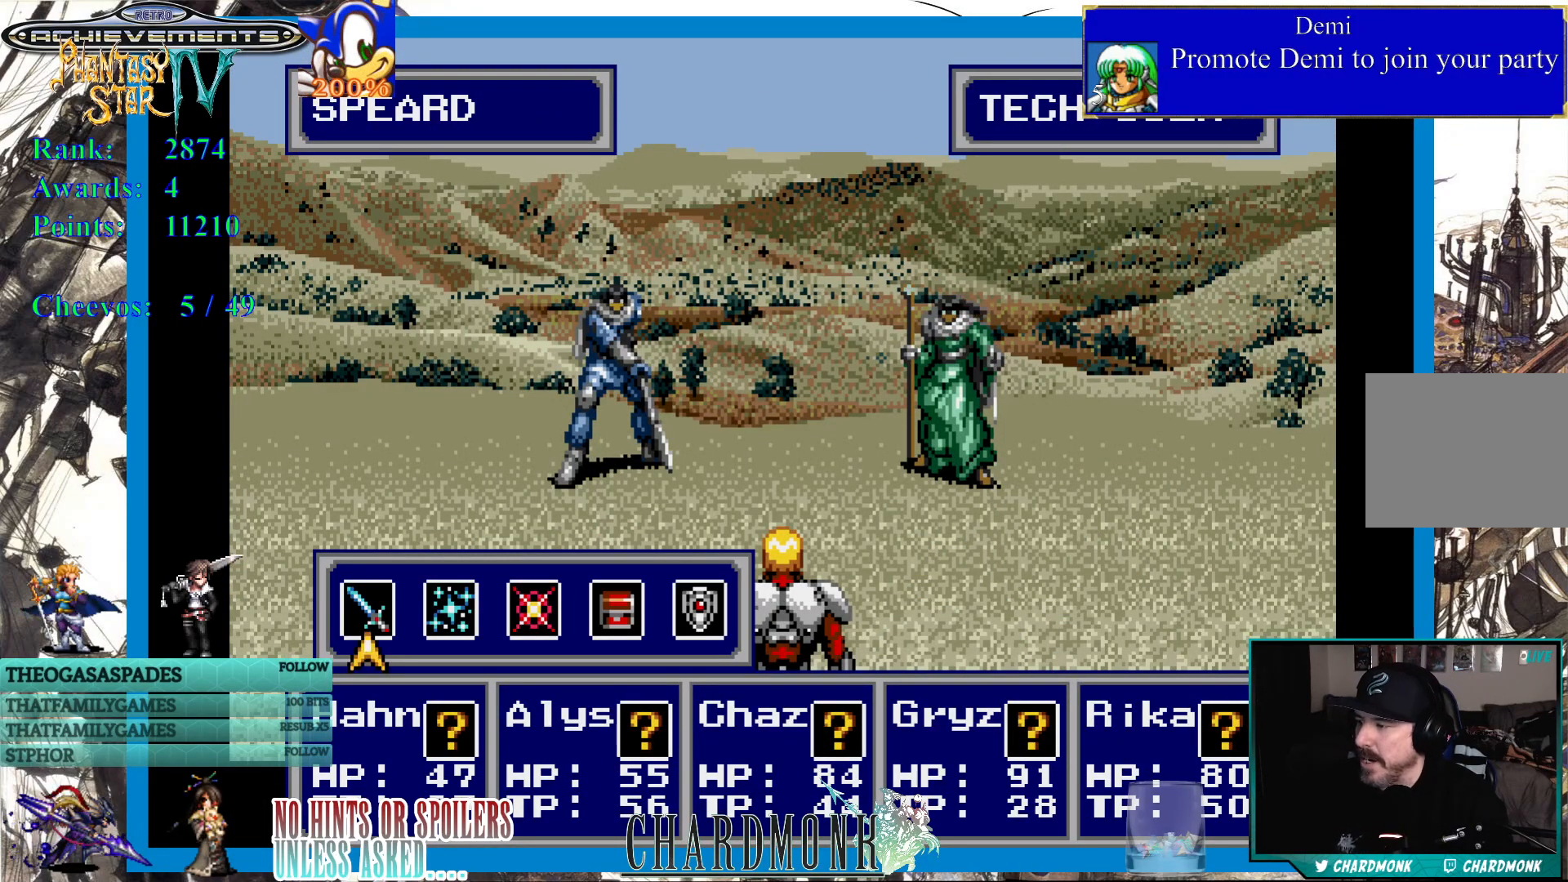
{"buttons": [], "left_stick": "center", "right_stick": "center", "events": []}
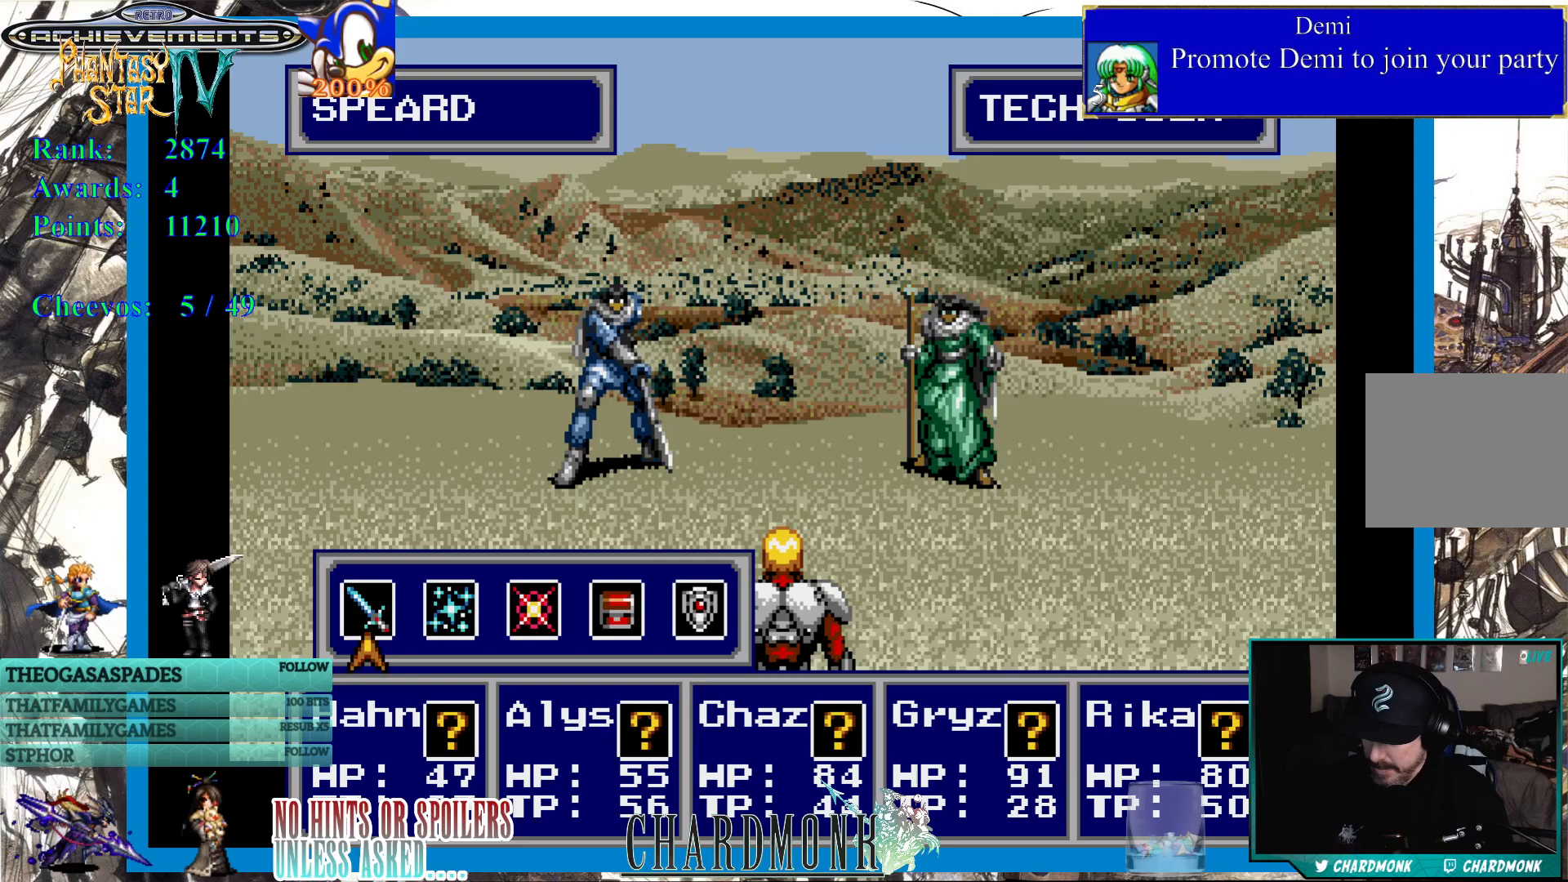
{"buttons": [], "left_stick": "center", "right_stick": "center", "events": [[100, "DPAD_RIGHT", "down"], [217, "DPAD_RIGHT", "up"], [367, "CIRCLE", "down"], [500, "CIRCLE", "up"]]}
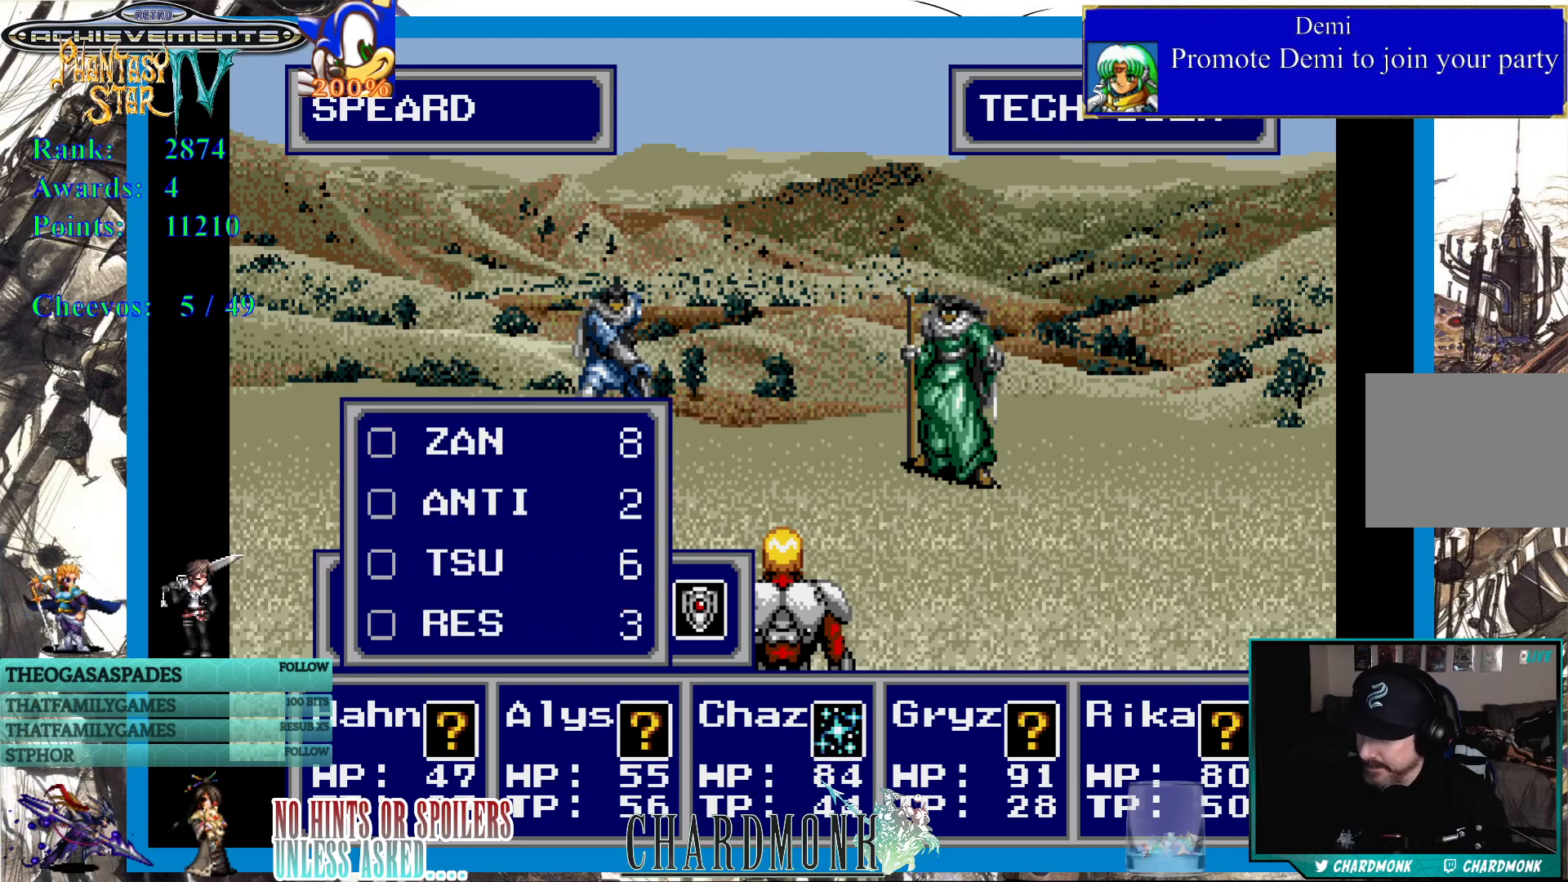
{"buttons": [], "left_stick": "center", "right_stick": "center", "events": []}
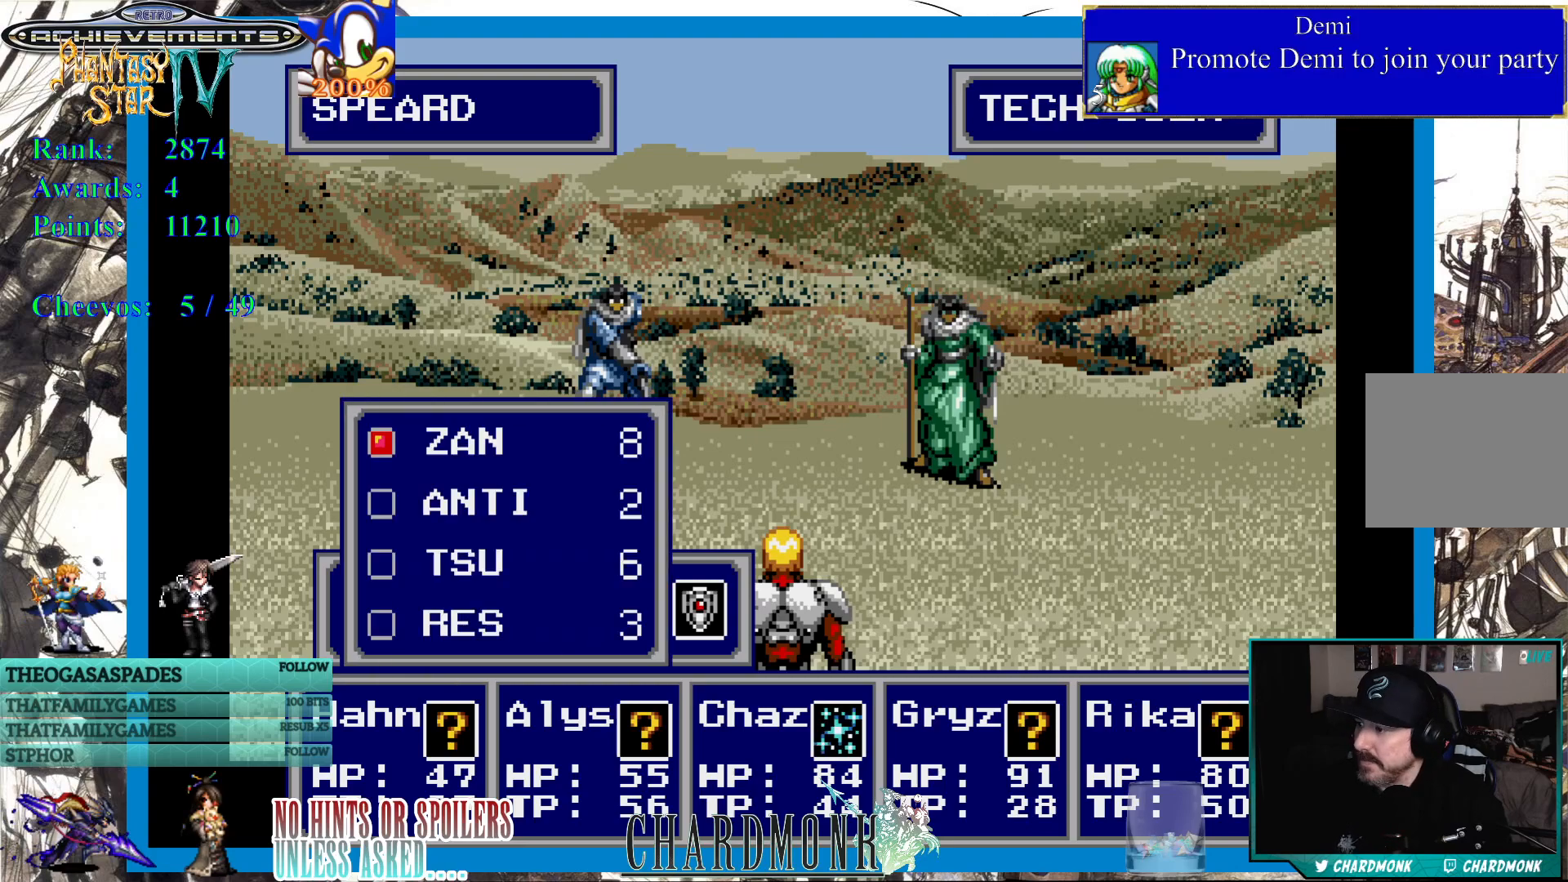
{"buttons": [], "left_stick": "center", "right_stick": "center", "events": []}
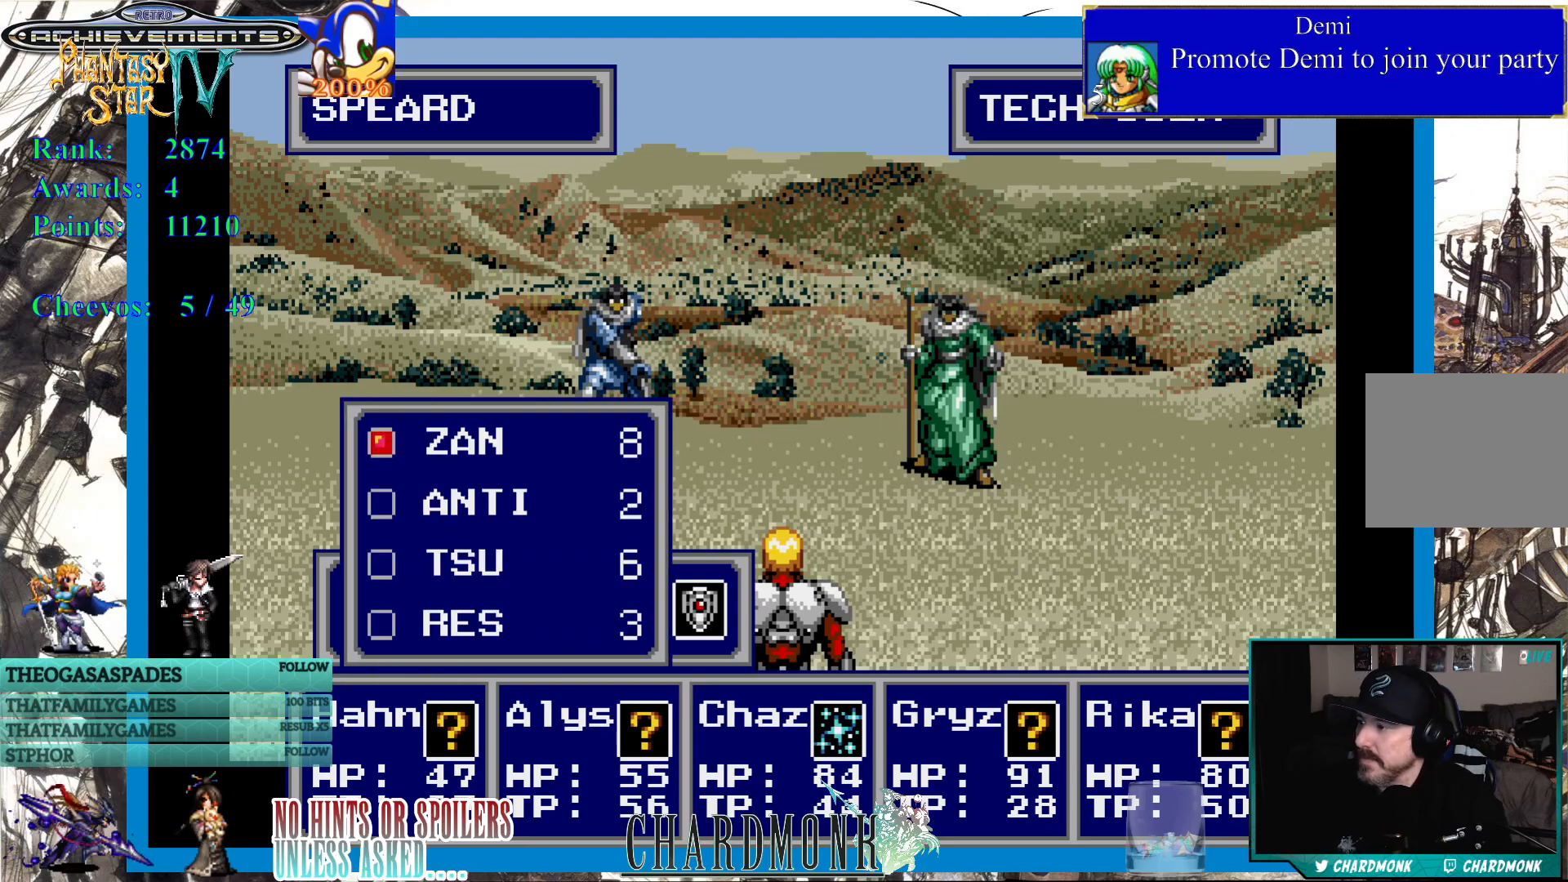
{"buttons": ["DPAD_DOWN"], "left_stick": "center", "right_stick": "center", "events": [[317, "DPAD_DOWN", "down"], [367, "DPAD_DOWN", "up"], [467, "DPAD_DOWN", "down"]]}
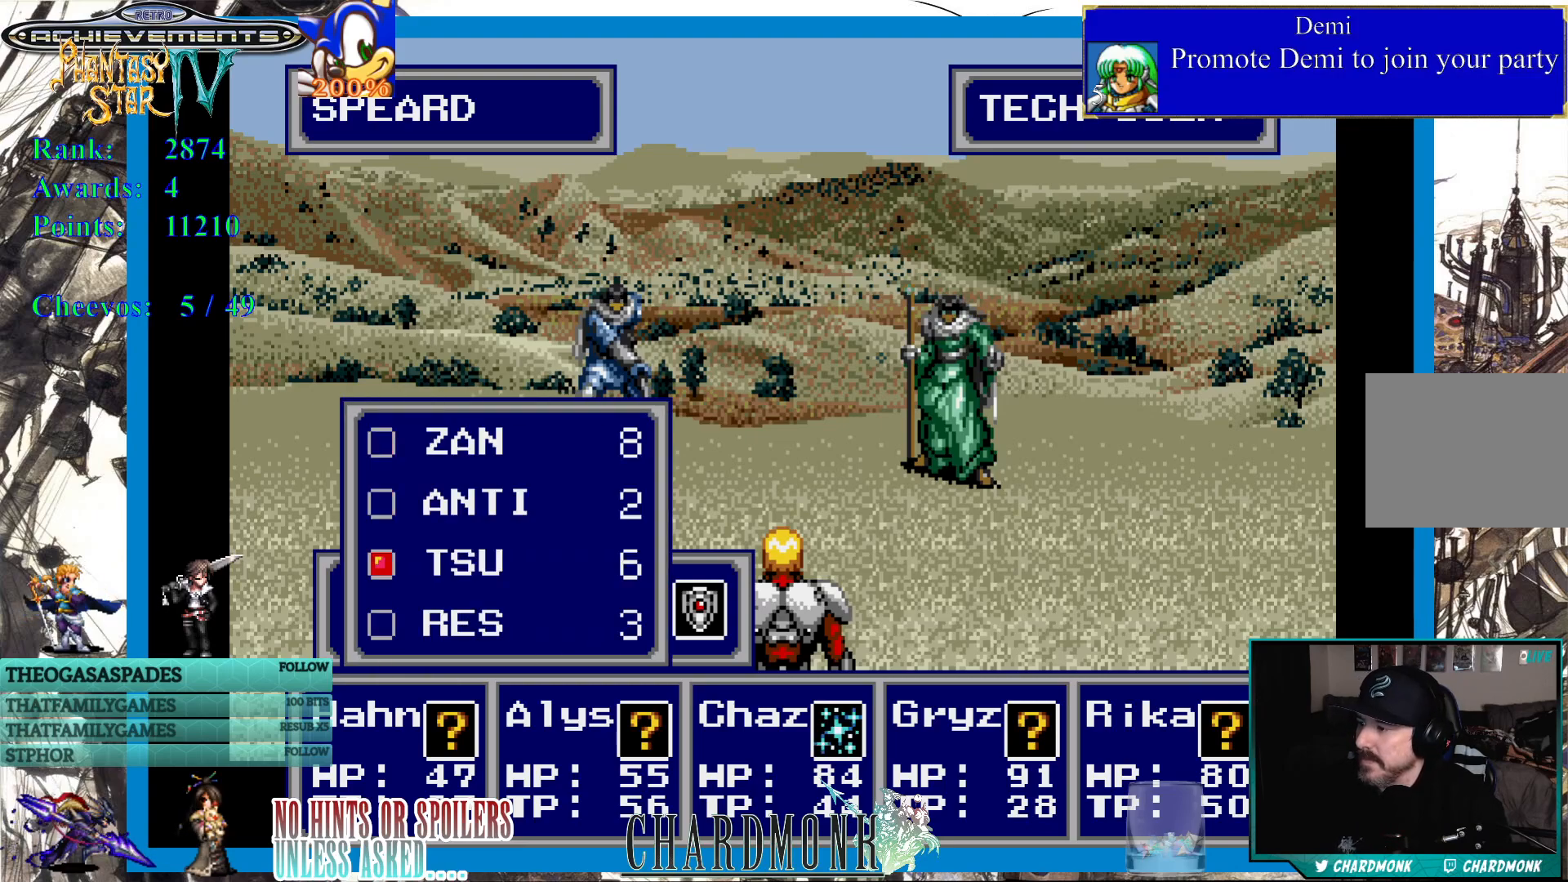
{"buttons": [], "left_stick": "center", "right_stick": "center", "events": [[33, "DPAD_DOWN", "up"], [117, "DPAD_DOWN", "down"], [217, "DPAD_DOWN", "up"]]}
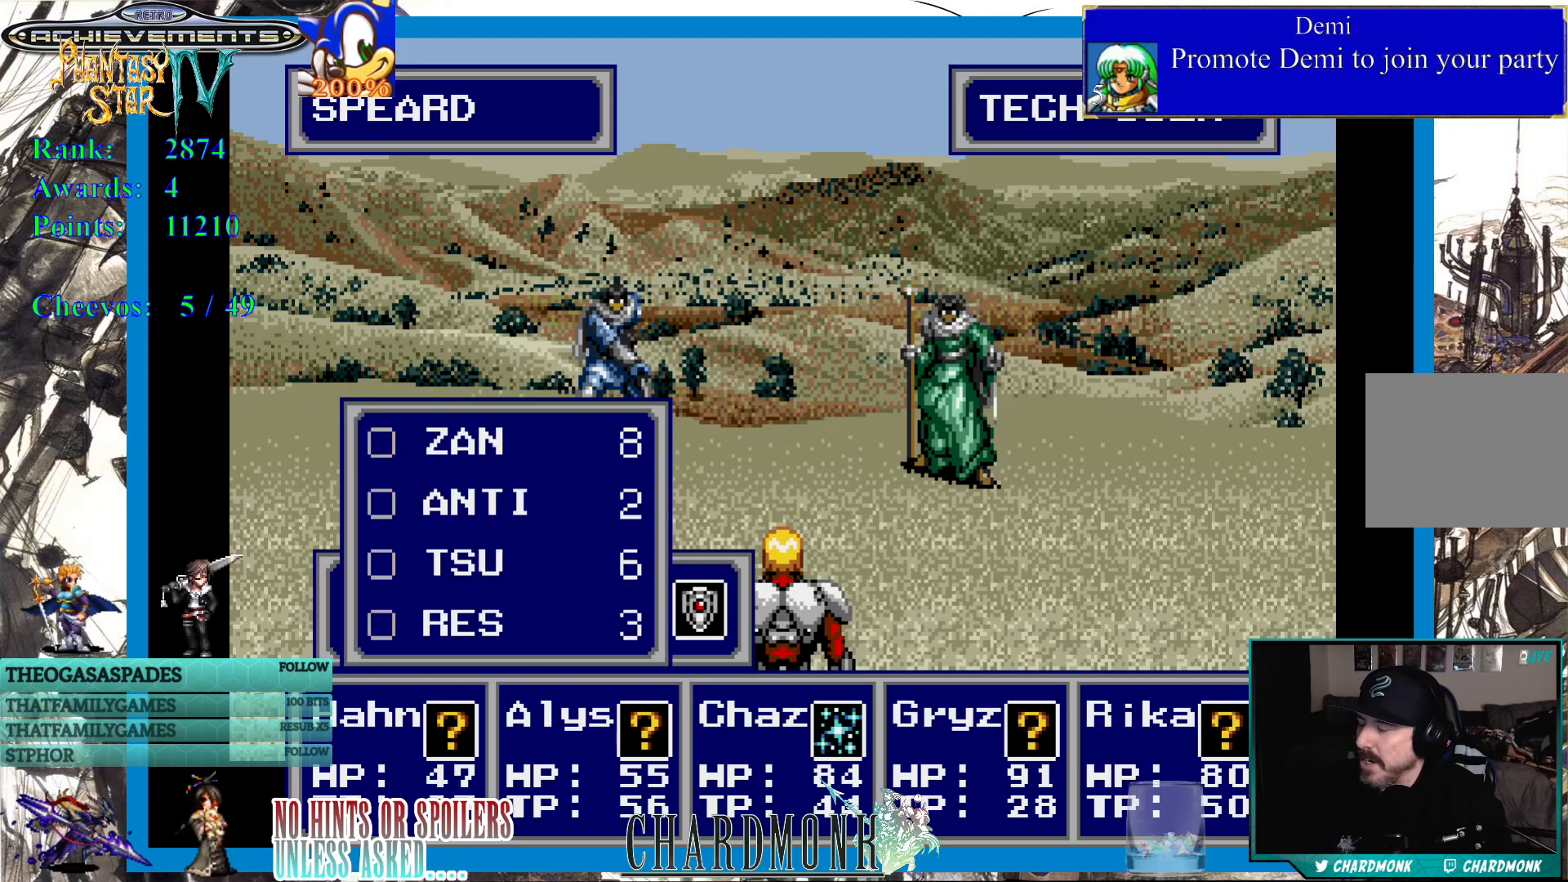
{"buttons": [], "left_stick": "center", "right_stick": "center", "events": [[50, "DPAD_UP", "down"], [150, "DPAD_UP", "up"], [217, "DPAD_UP", "down"], [333, "DPAD_UP", "up"]]}
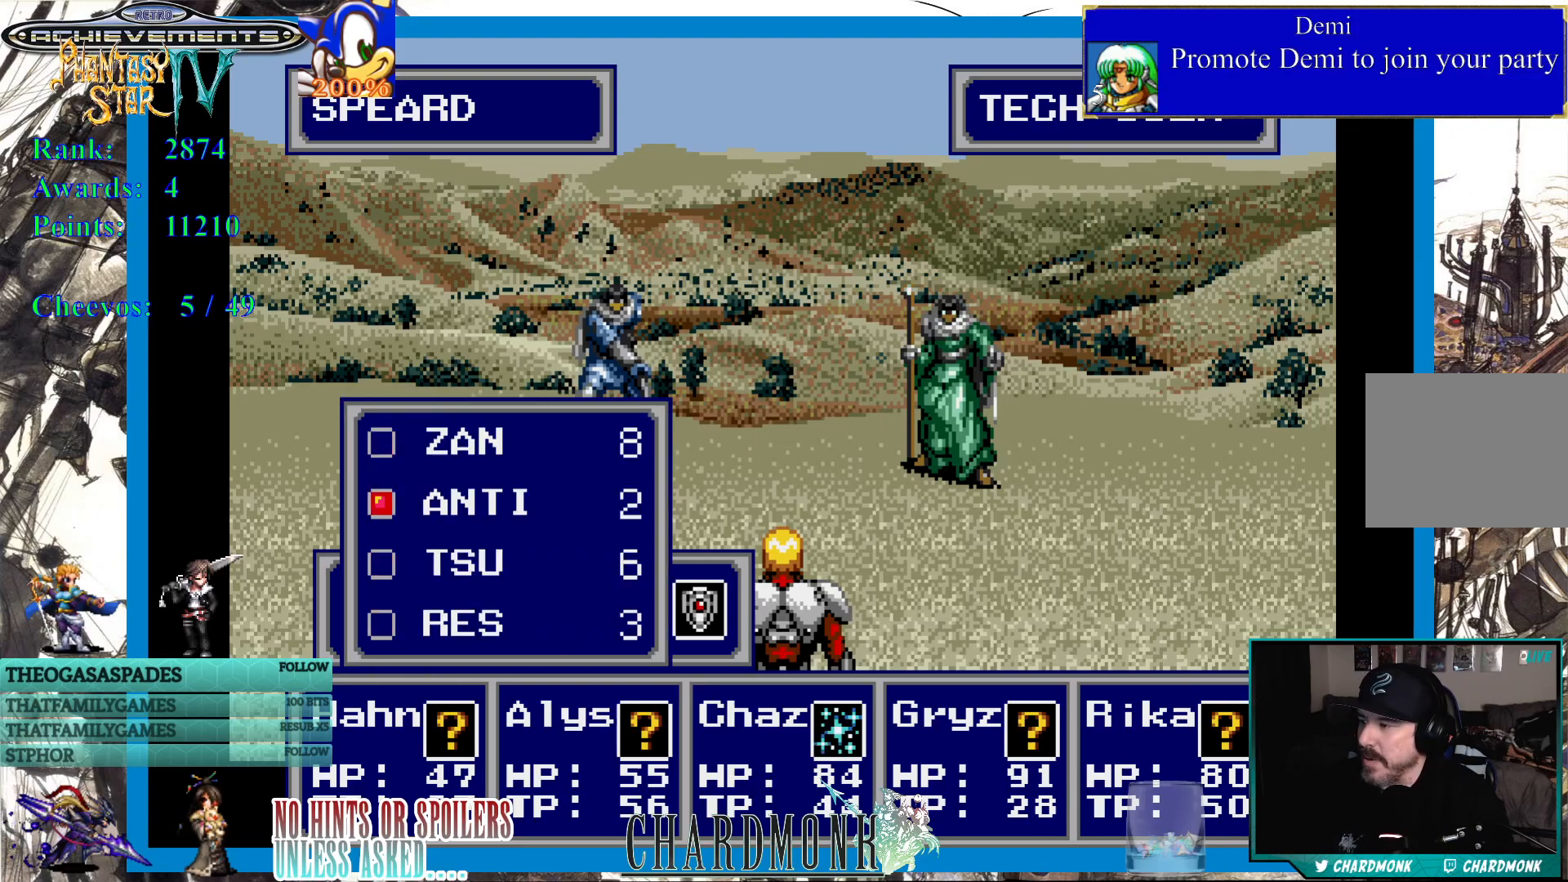
{"buttons": [], "left_stick": "center", "right_stick": "center", "events": [[233, "DPAD_UP", "down"], [350, "DPAD_UP", "up"]]}
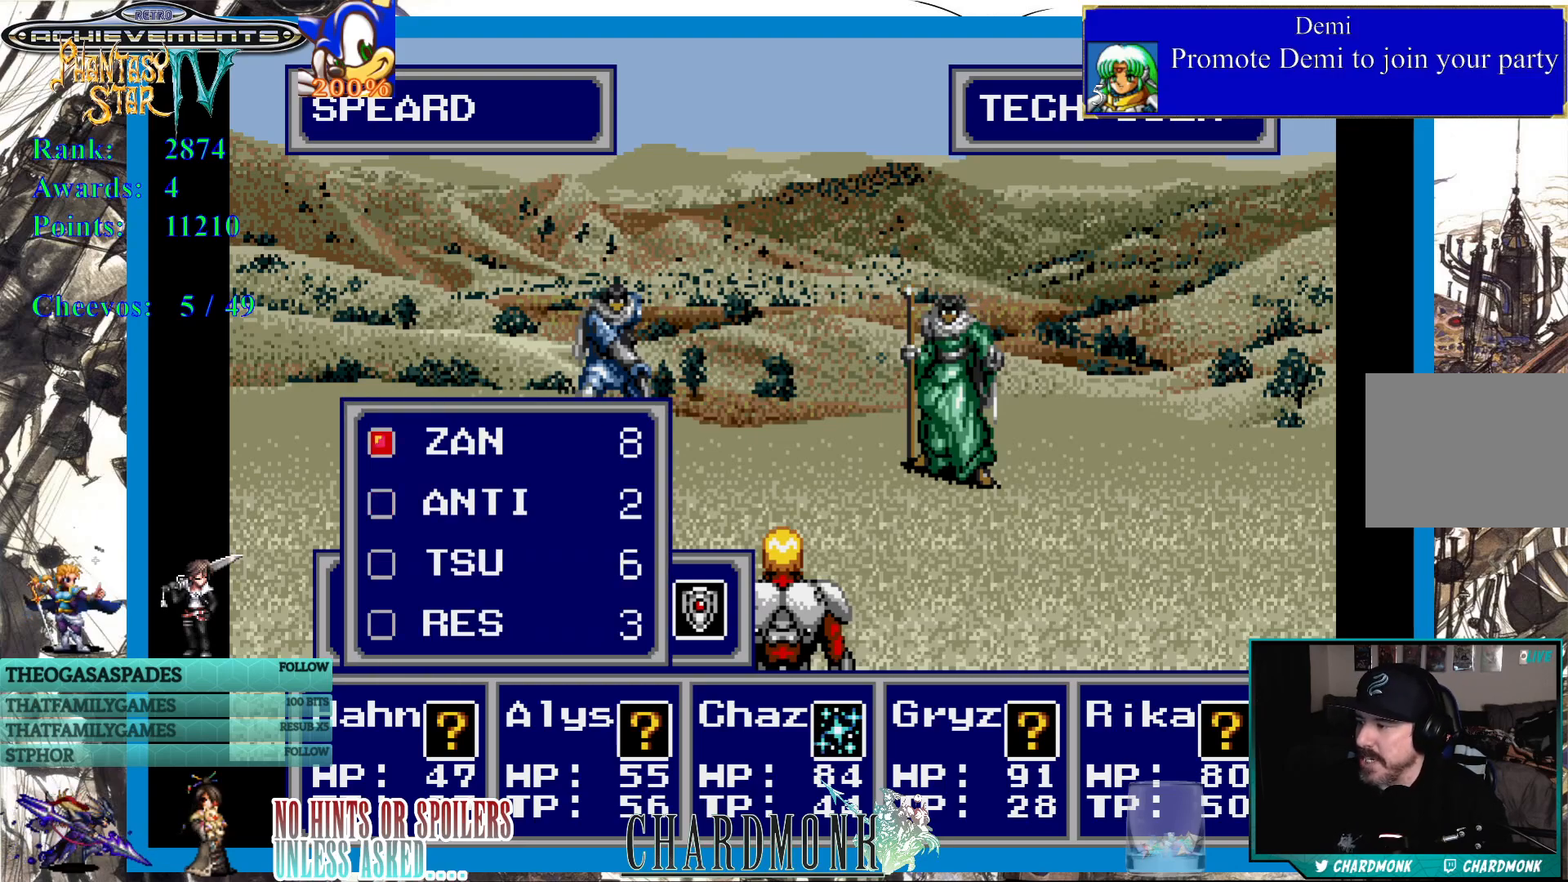
{"buttons": [], "left_stick": "center", "right_stick": "center", "events": [[383, "DPAD_DOWN", "down"], [433, "DPAD_DOWN", "up"]]}
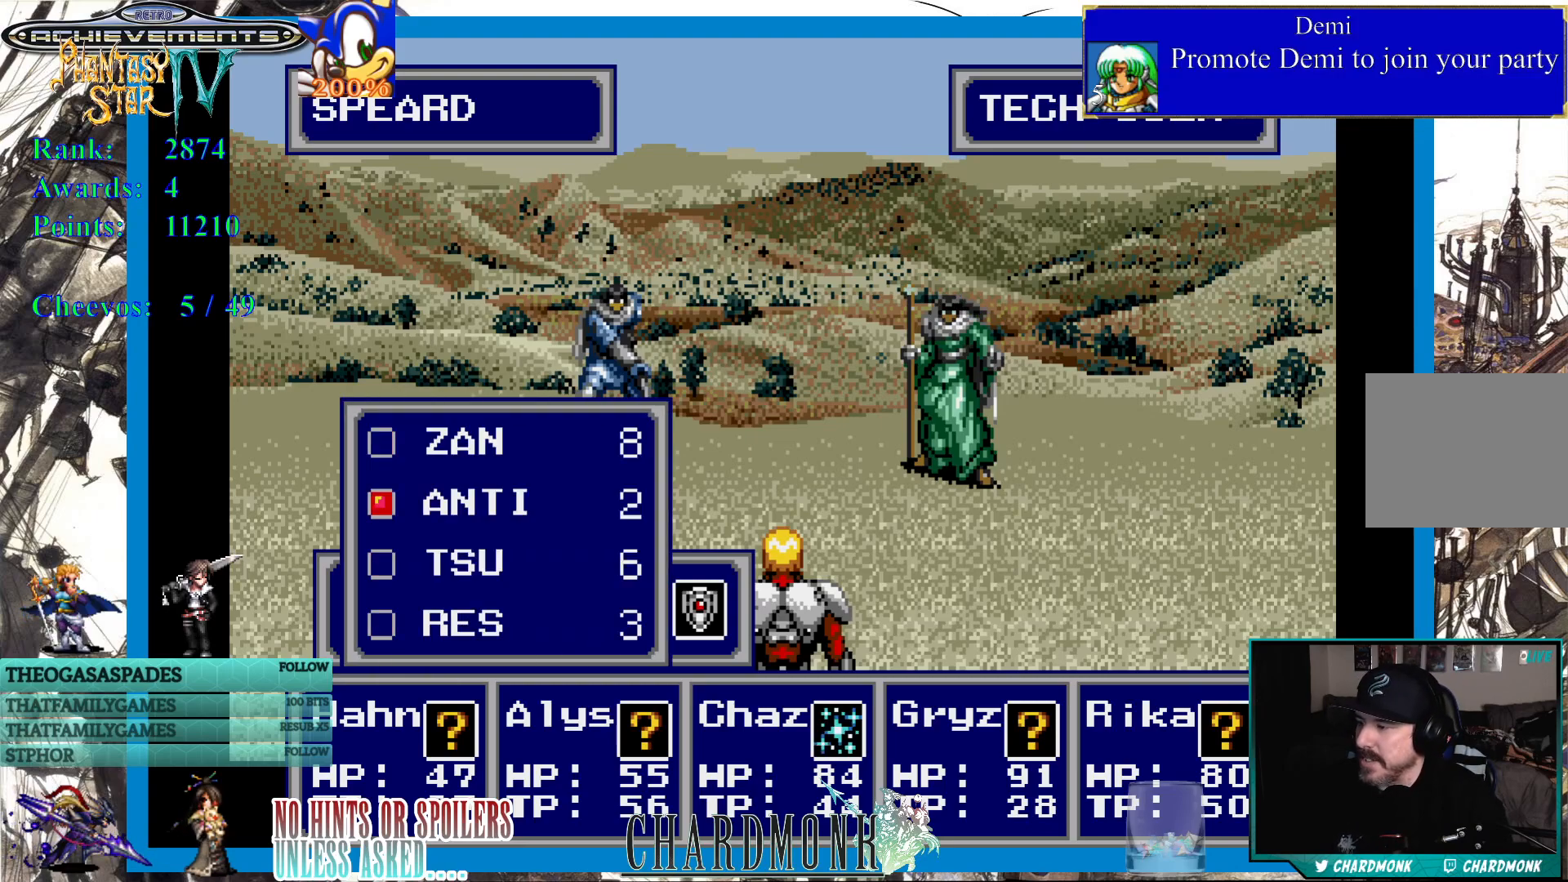
{"buttons": [], "left_stick": "center", "right_stick": "center", "events": [[17, "DPAD_DOWN", "down"], [117, "DPAD_DOWN", "up"], [283, "CIRCLE", "down"], [417, "CIRCLE", "up"]]}